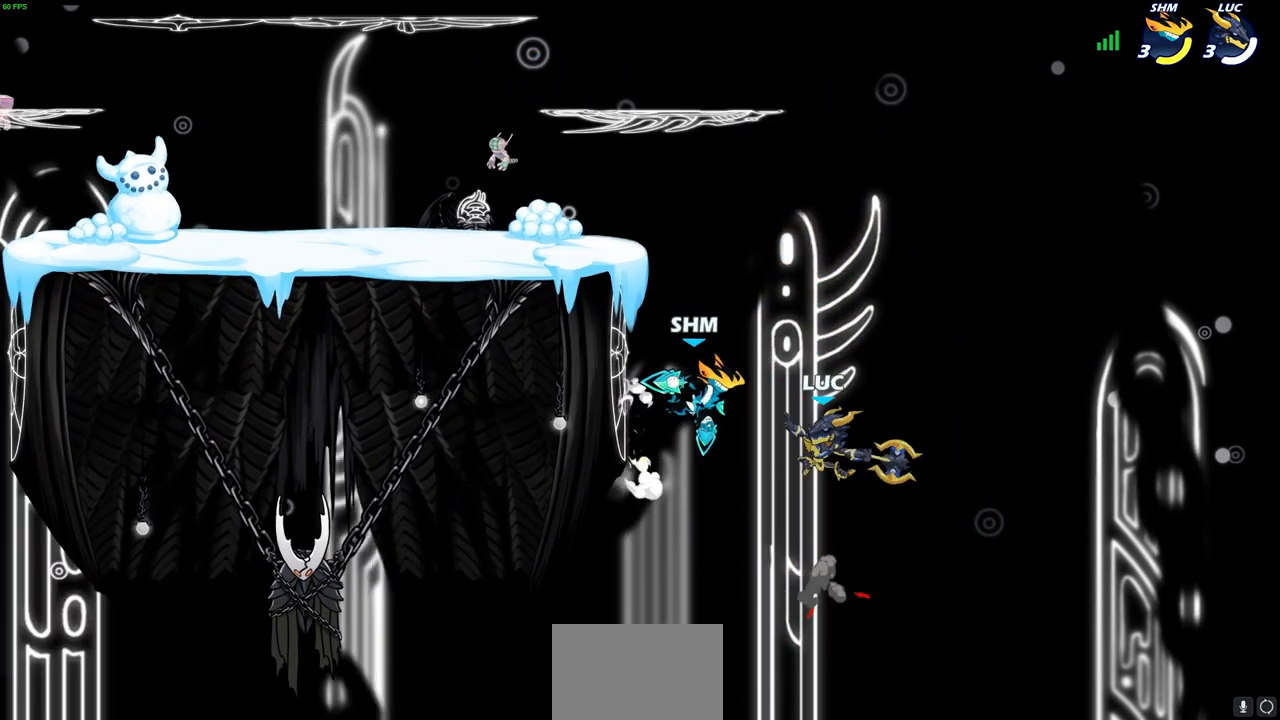
Gameplay with a controller (PlayStation layout); each line is a JSON object with the inputs held at the frame after it. "events" lists button and stick changes between this image and that frame as [ms after this image, input, new state], when the widget could be followed in between.
{"buttons": [], "left_stick": "left", "right_stick": "center", "events": [[233, "left_stick", "left"]]}
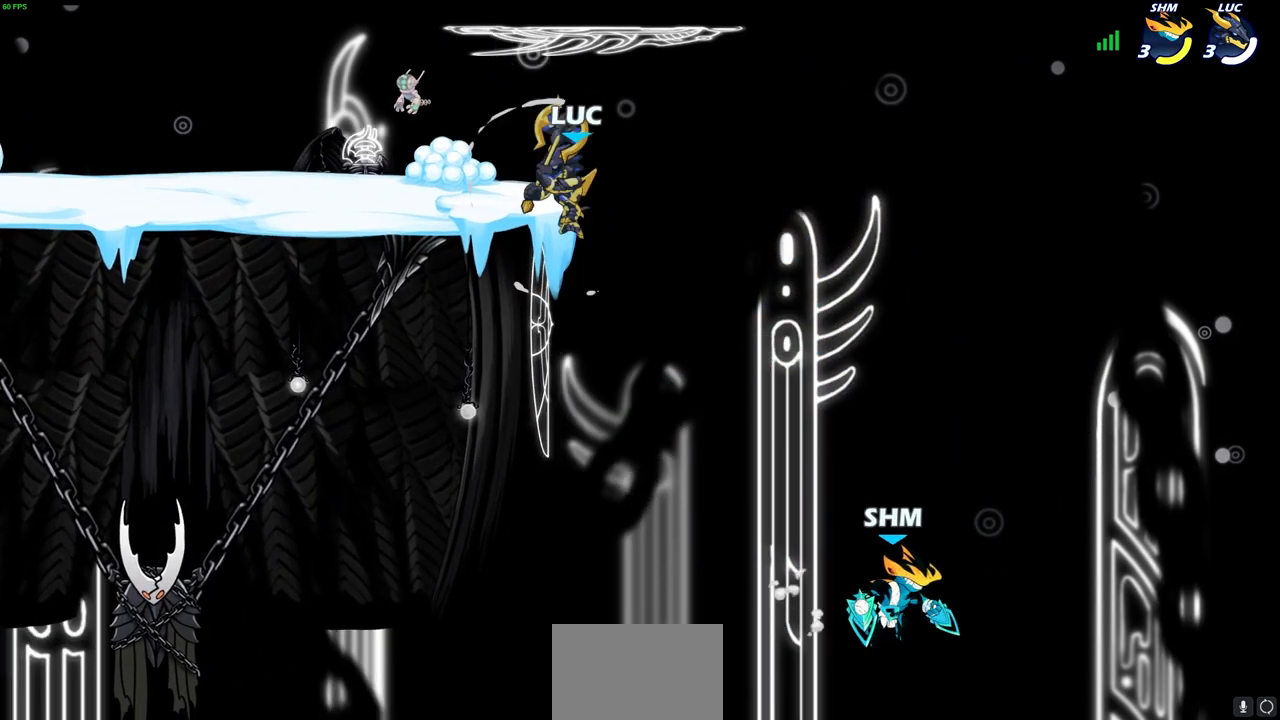
{"buttons": [], "left_stick": "down-right", "right_stick": "center", "events": [[183, "left_stick", "right"], [450, "left_stick", "down-right"]]}
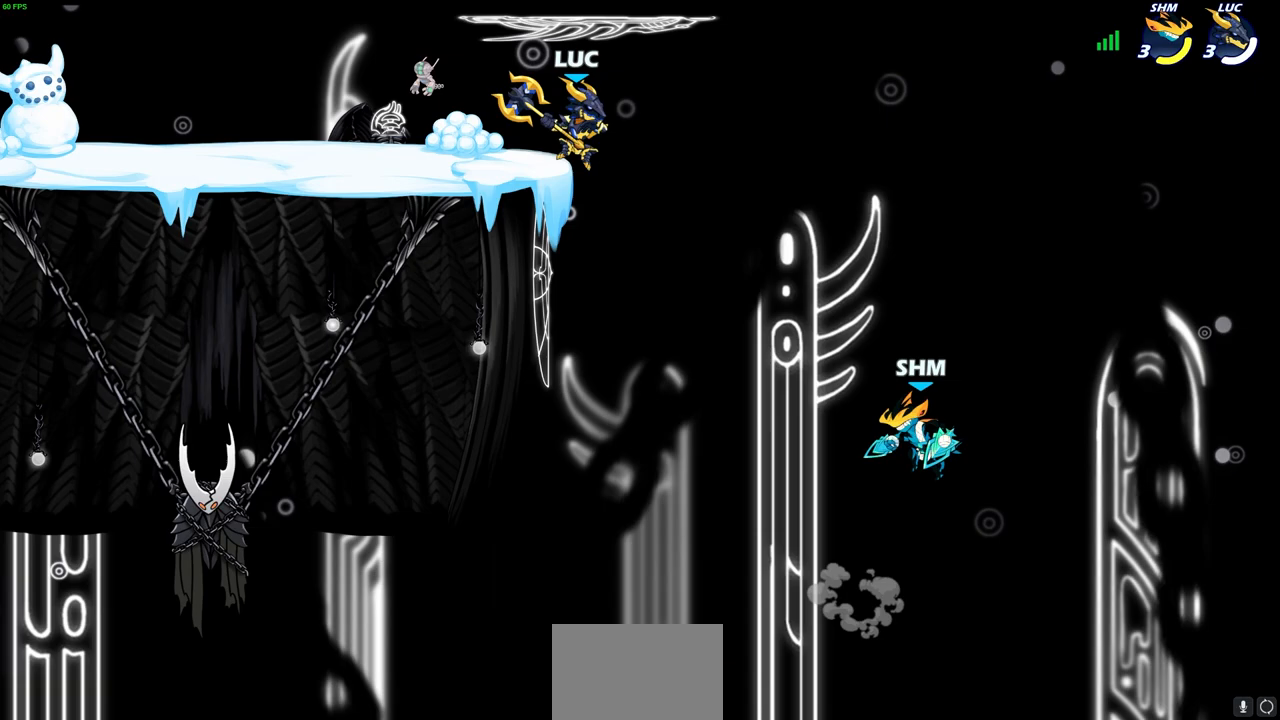
{"buttons": [], "left_stick": "center", "right_stick": "center", "events": [[17, "CIRCLE", "down"], [100, "left_stick", "down-left"], [117, "CIRCLE", "up"], [167, "left_stick", "center"]]}
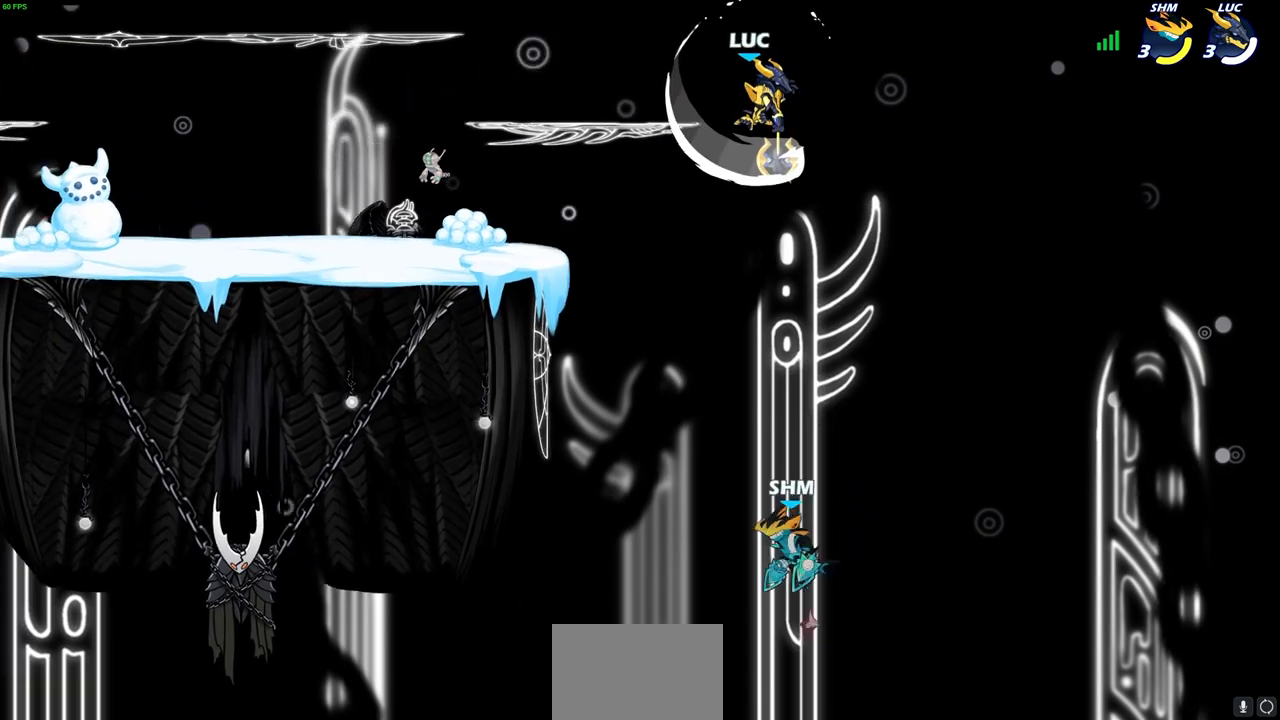
{"buttons": [], "left_stick": "left", "right_stick": "center", "events": [[17, "left_stick", "left"]]}
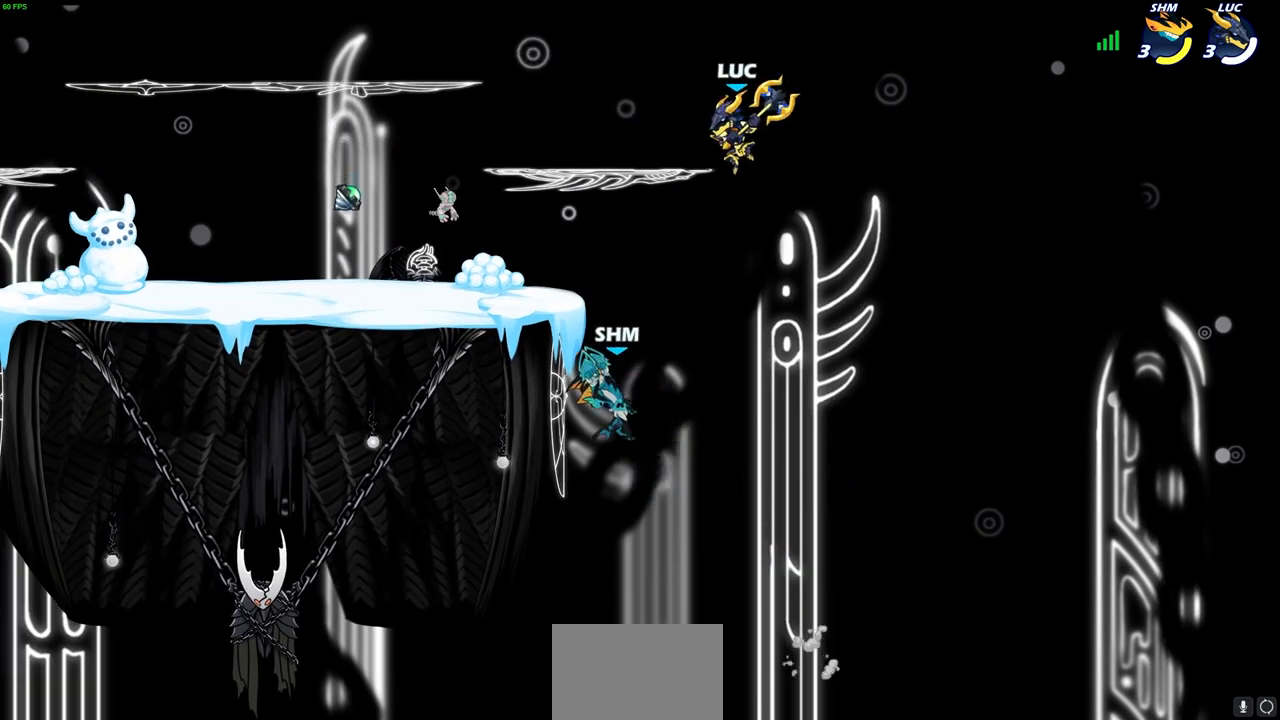
{"buttons": [], "left_stick": "left", "right_stick": "center", "events": [[33, "left_stick", "down-left"], [67, "SQUARE", "down"], [167, "L3", "down"], [167, "SQUARE", "up"], [183, "left_stick", "left"], [217, "L3", "up"]]}
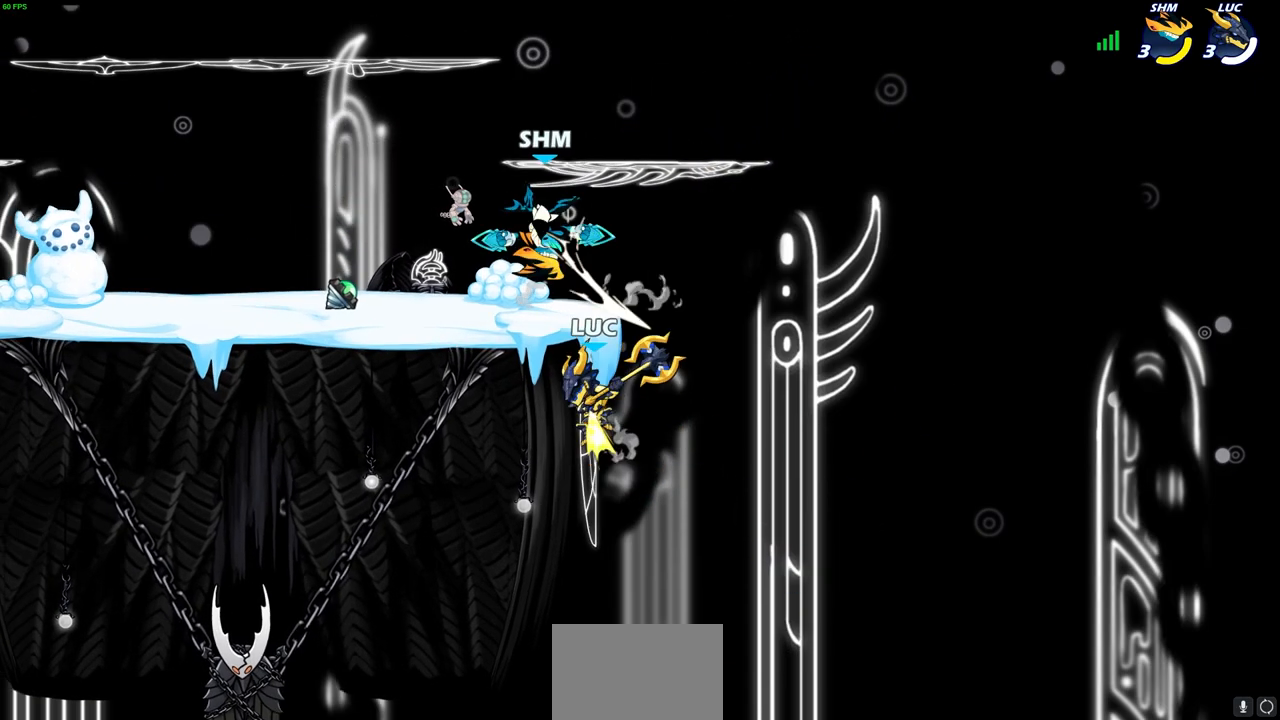
{"buttons": [], "left_stick": "left", "right_stick": "center", "events": [[67, "left_stick", "right"], [167, "left_stick", "up"], [200, "CROSS", "down"], [217, "left_stick", "left"], [317, "SQUARE", "down"], [333, "CROSS", "up"], [333, "right_stick", "left"], [417, "SQUARE", "up"], [417, "right_stick", "center"]]}
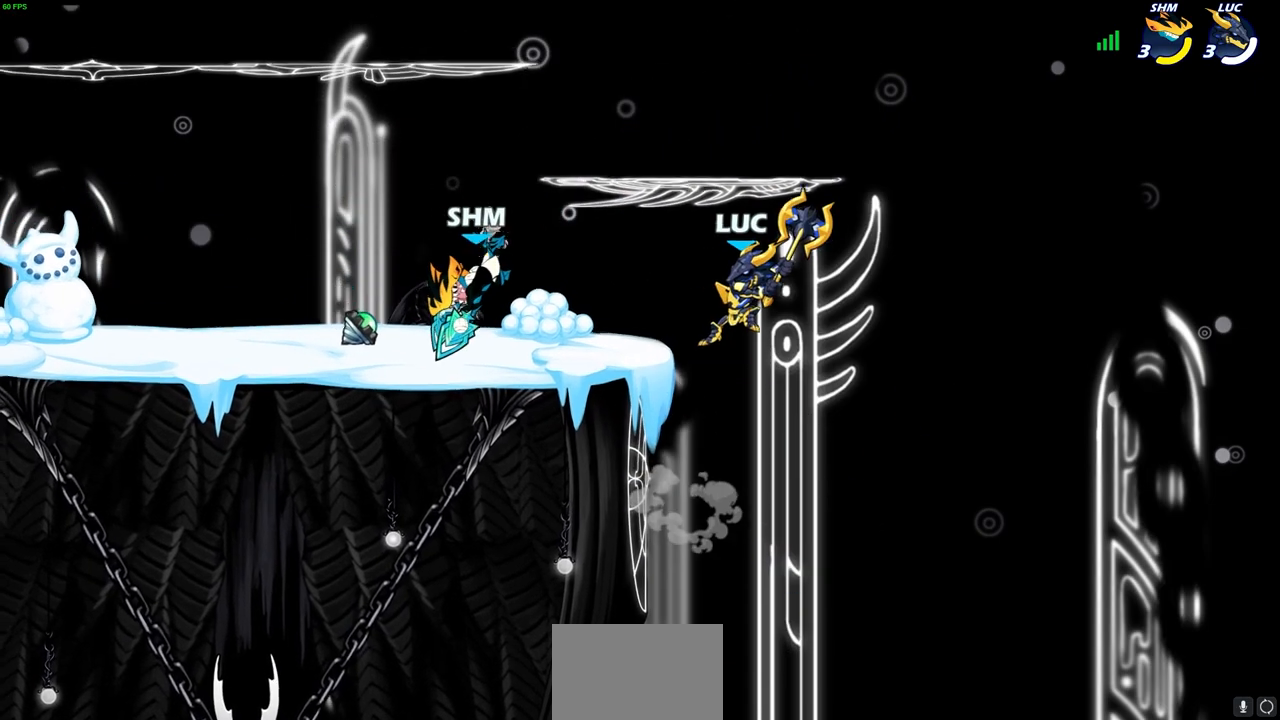
{"buttons": [], "left_stick": "right", "right_stick": "center", "events": [[133, "left_stick", "right"]]}
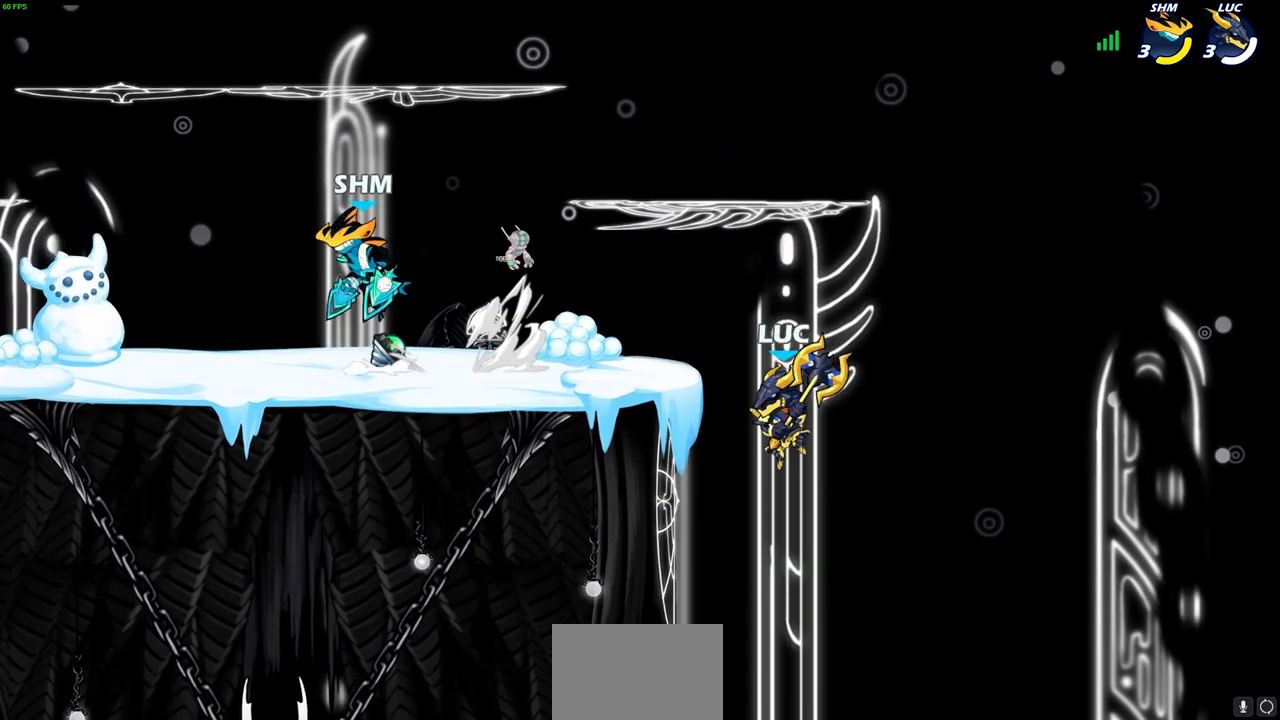
{"buttons": [], "left_stick": "up-left", "right_stick": "center", "events": [[33, "left_stick", "up-left"], [217, "CROSS", "down"], [400, "CROSS", "up"]]}
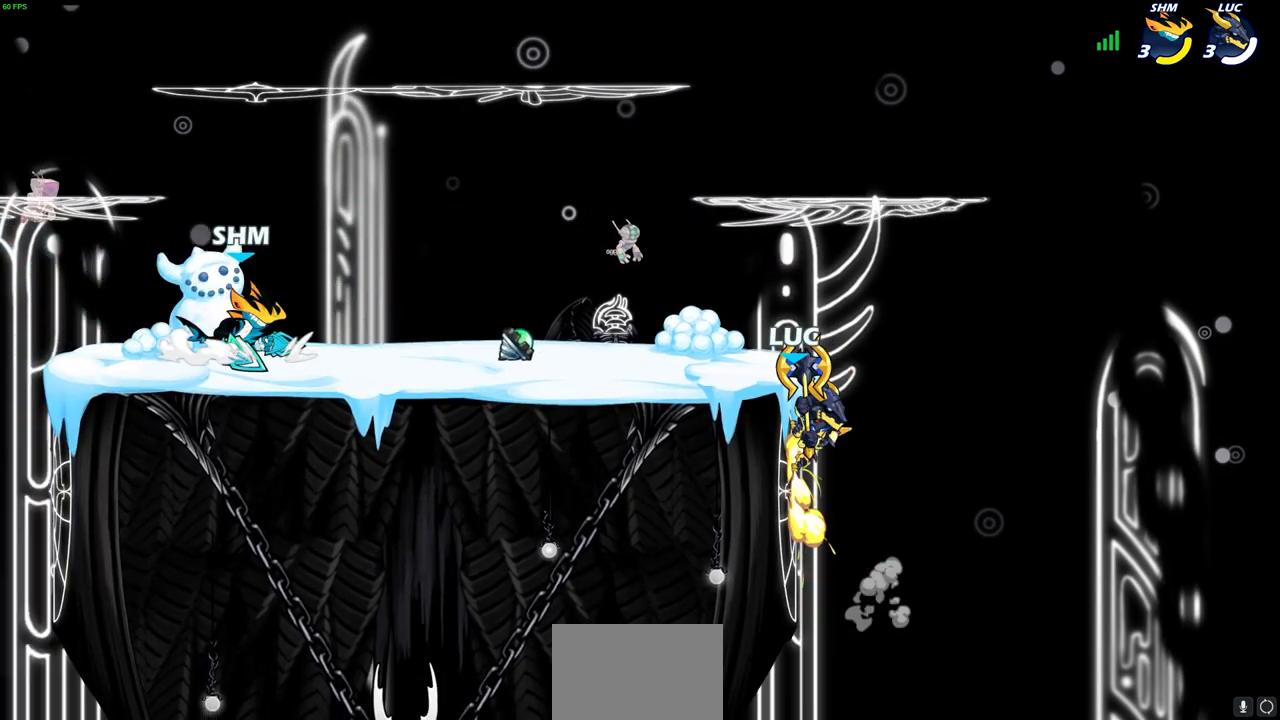
{"buttons": [], "left_stick": "down-left", "right_stick": "center", "events": [[50, "CROSS", "down"], [50, "left_stick", "right"], [117, "left_stick", "up"], [150, "CROSS", "up"], [183, "left_stick", "left"], [233, "CROSS", "down"], [433, "CROSS", "up"], [483, "left_stick", "down-left"]]}
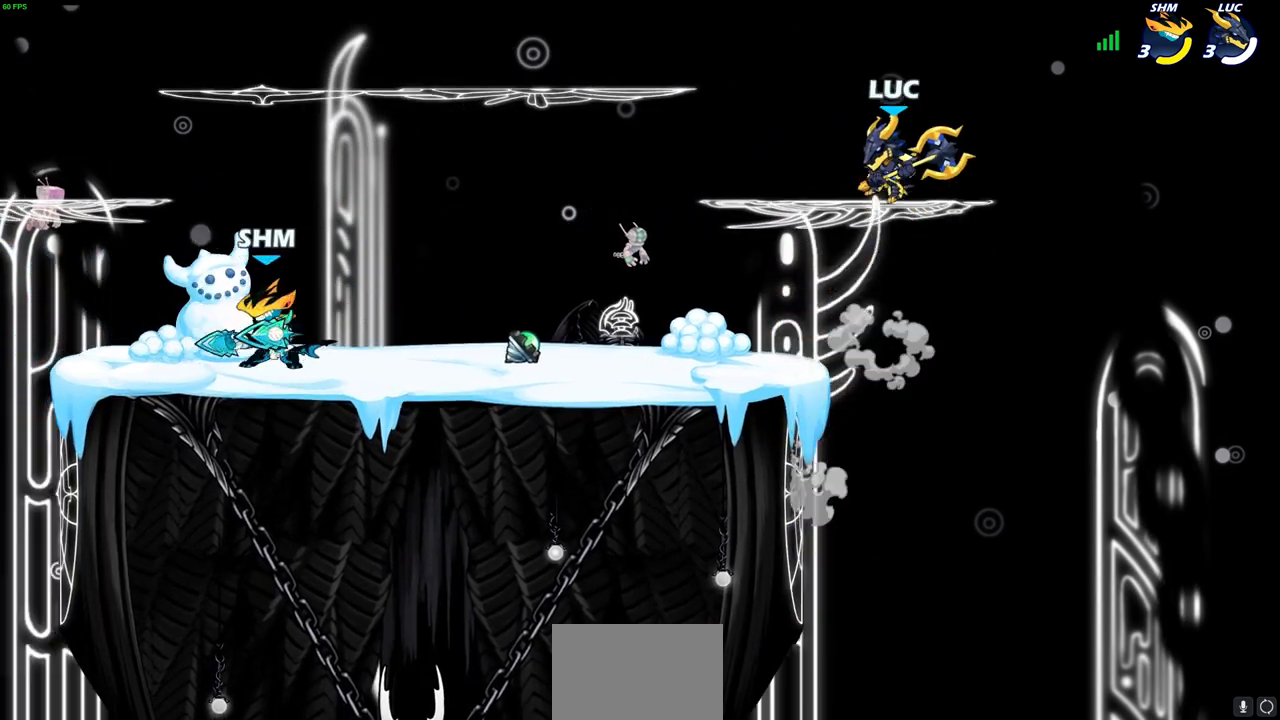
{"buttons": ["CIRCLE", "R2"], "left_stick": "down", "right_stick": "center", "events": [[217, "left_stick", "left"], [333, "left_stick", "down-left"], [367, "R2", "down"], [400, "CIRCLE", "down"], [433, "left_stick", "down"]]}
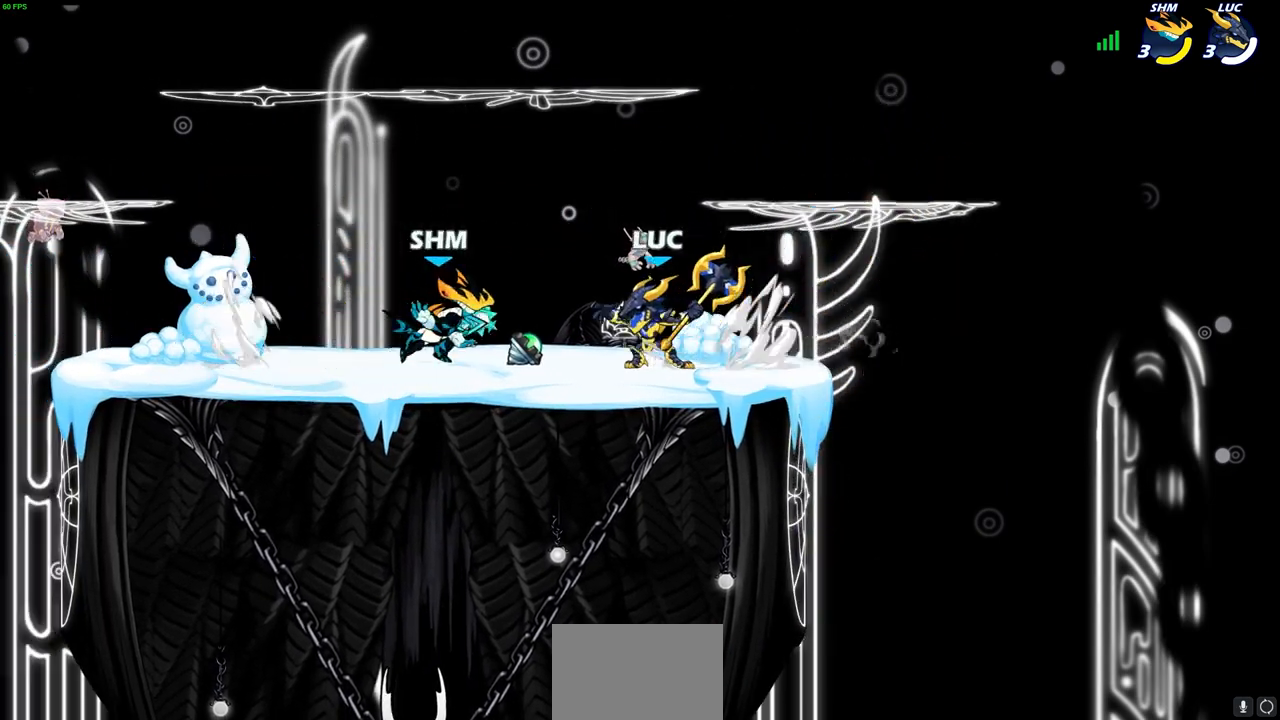
{"buttons": ["R2"], "left_stick": "center", "right_stick": "center", "events": [[17, "R2", "up"], [333, "left_stick", "center"], [350, "CIRCLE", "up"], [383, "R2", "down"]]}
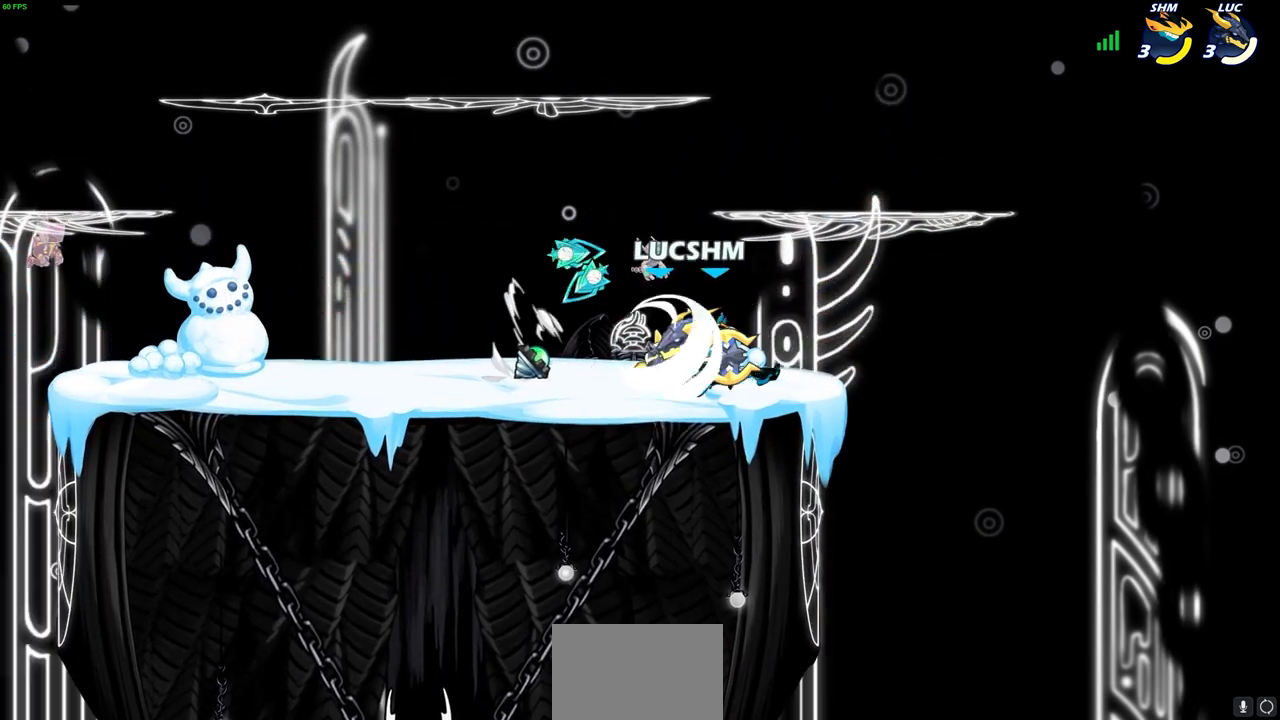
{"buttons": [], "left_stick": "left", "right_stick": "center", "events": [[233, "left_stick", "right"], [250, "R2", "up"], [283, "CROSS", "down"], [350, "left_stick", "up-left"], [417, "CROSS", "up"], [450, "left_stick", "left"]]}
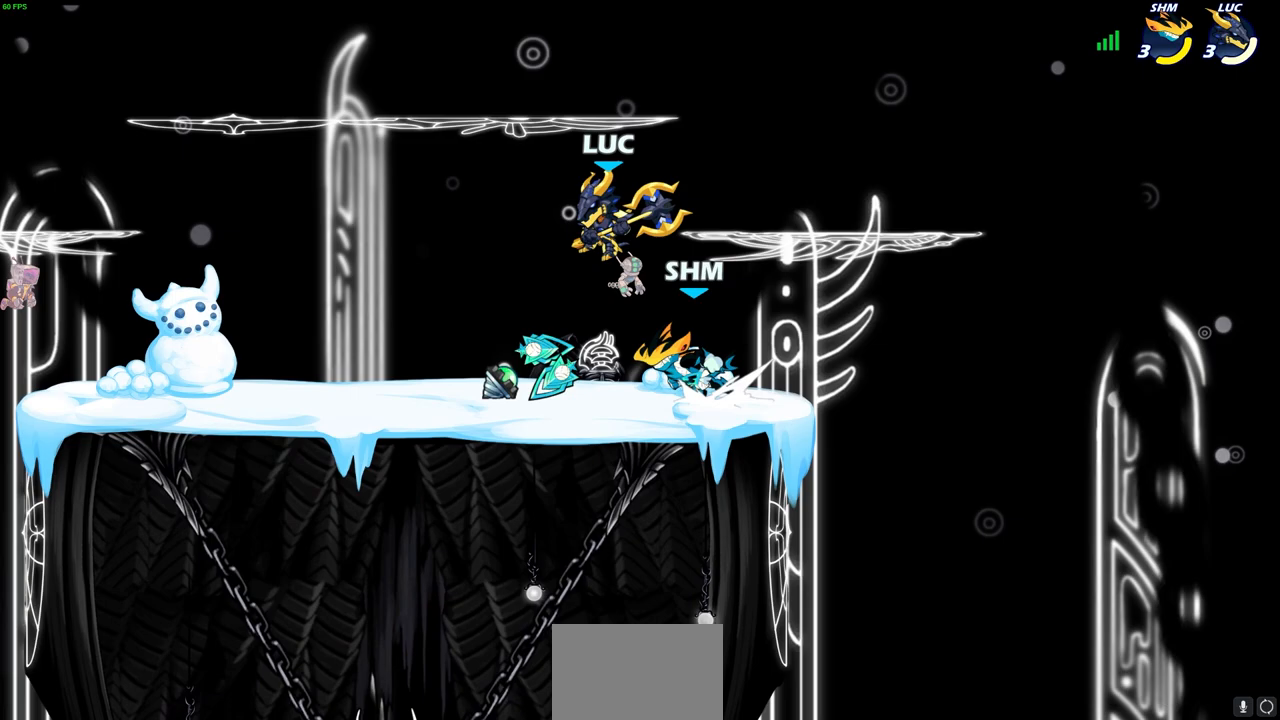
{"buttons": [], "left_stick": "down-left", "right_stick": "center", "events": [[67, "left_stick", "down-left"], [150, "SQUARE", "down"], [233, "L3", "down"], [267, "SQUARE", "up"], [383, "L3", "up"]]}
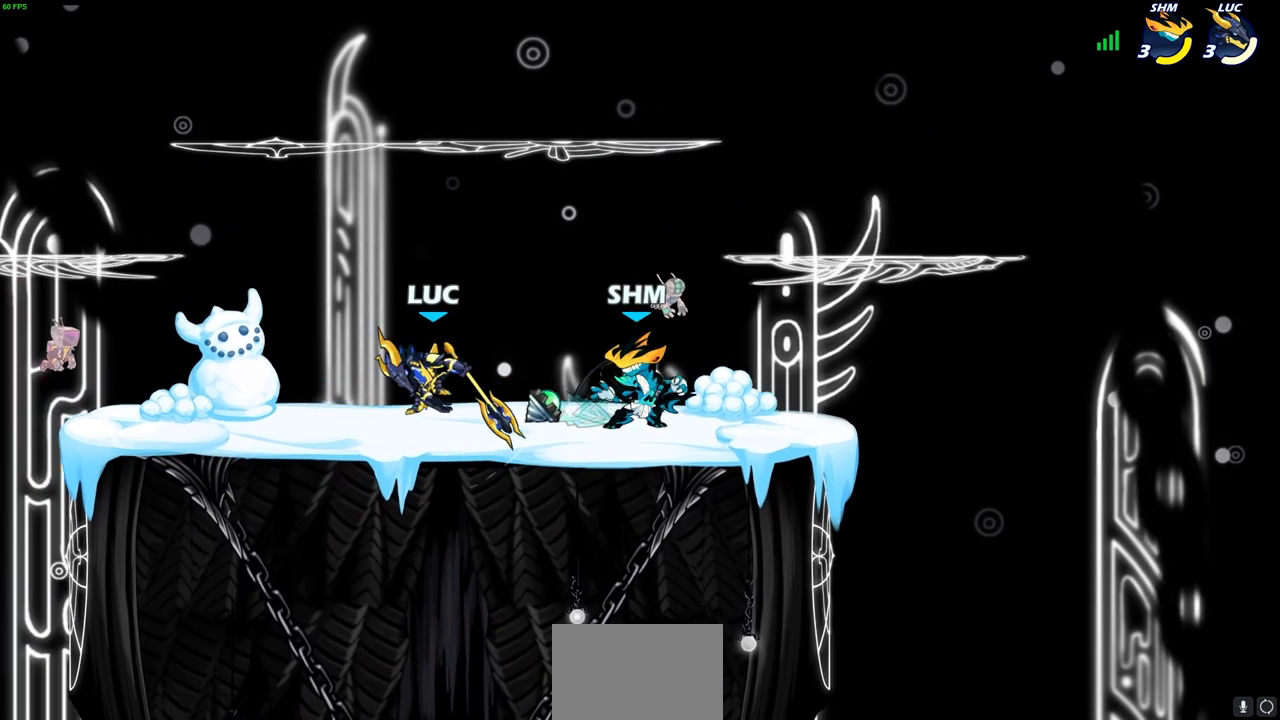
{"buttons": [], "left_stick": "left", "right_stick": "center", "events": [[217, "left_stick", "right"], [467, "left_stick", "left"]]}
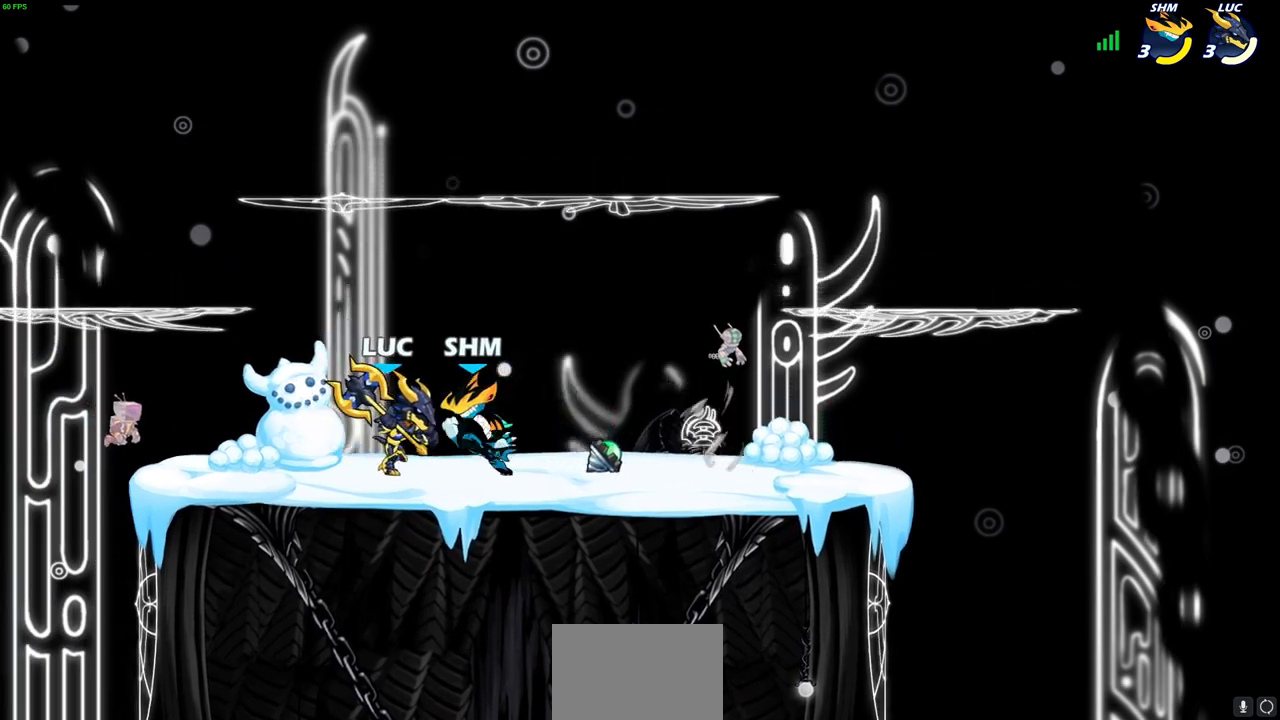
{"buttons": ["SQUARE", "R2"], "left_stick": "center", "right_stick": "center", "events": [[67, "R2", "down"], [283, "R2", "up"], [300, "left_stick", "center"], [467, "R2", "down"], [467, "SQUARE", "down"]]}
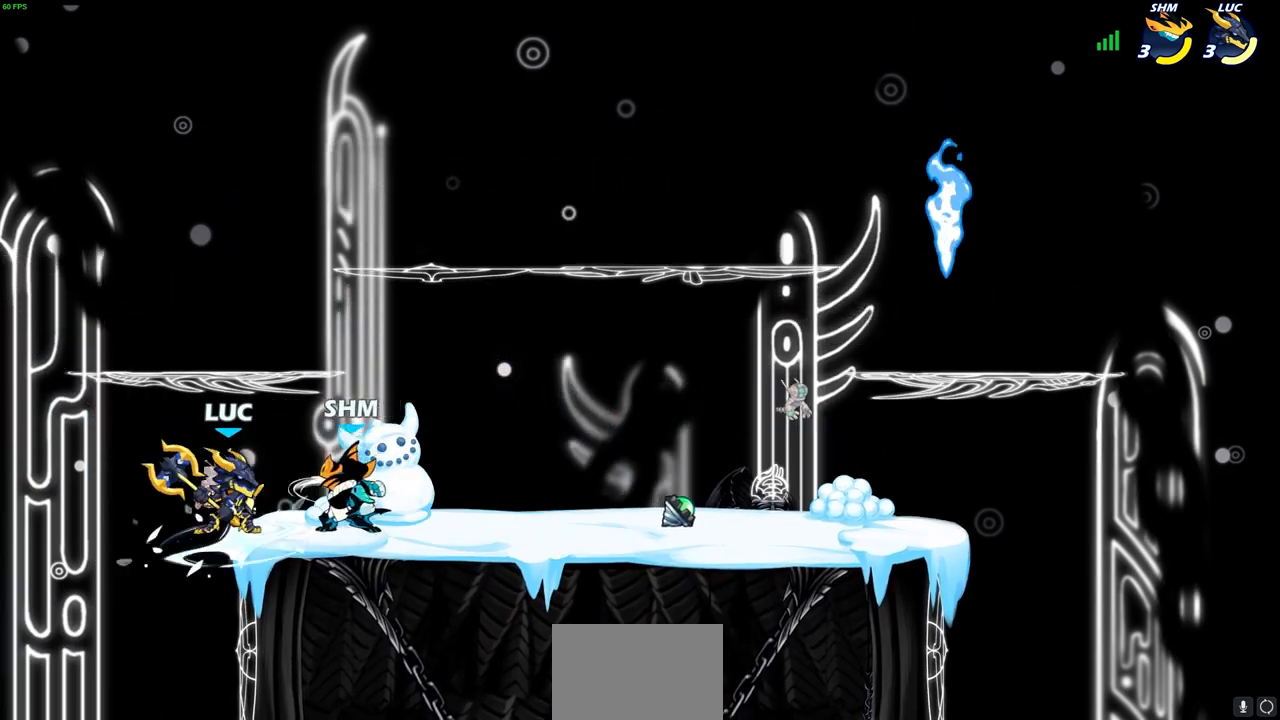
{"buttons": ["SQUARE"], "left_stick": "center", "right_stick": "center", "events": [[50, "SQUARE", "up"], [67, "R2", "up"], [133, "SQUARE", "down"], [233, "SQUARE", "up"], [317, "SQUARE", "down"], [400, "SQUARE", "up"], [483, "SQUARE", "down"]]}
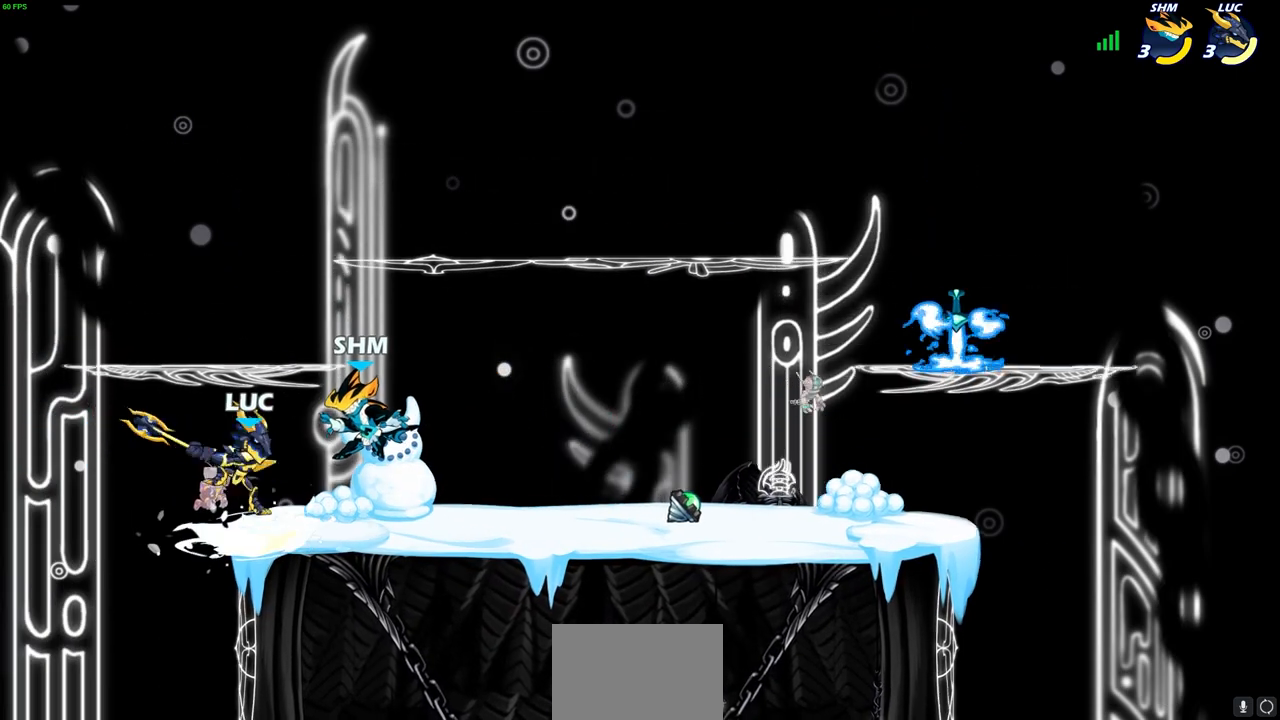
{"buttons": ["R2"], "left_stick": "right", "right_stick": "center", "events": [[117, "SQUARE", "up"], [133, "left_stick", "right"], [333, "R2", "down"]]}
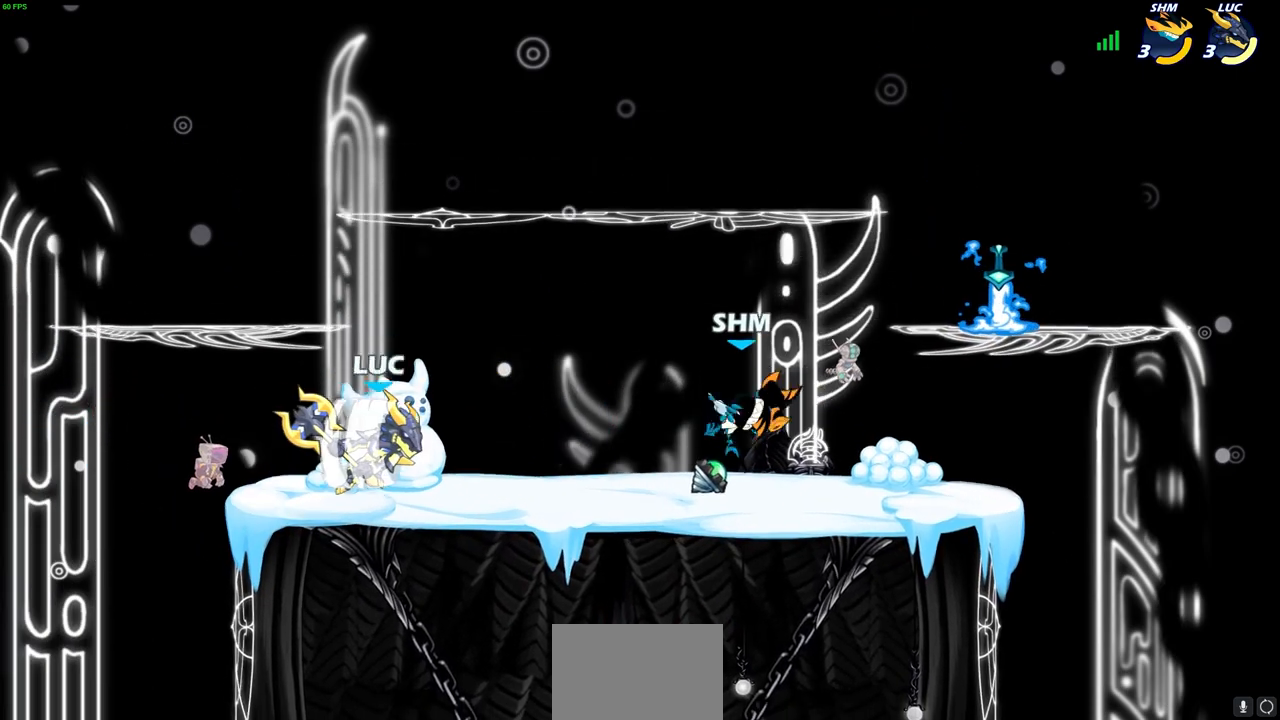
{"buttons": ["CIRCLE", "R2"], "left_stick": "center", "right_stick": "center", "events": [[50, "R2", "up"], [417, "R2", "down"], [450, "CIRCLE", "down"], [467, "left_stick", "center"]]}
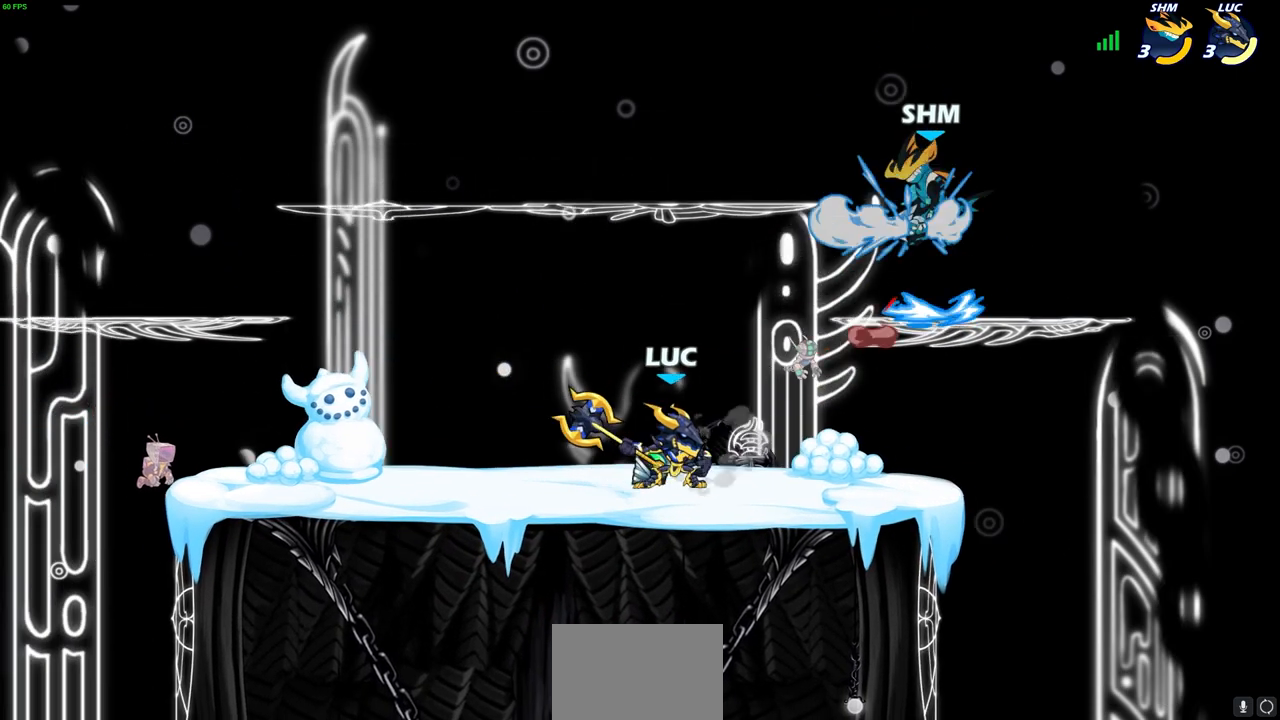
{"buttons": [], "left_stick": "center", "right_stick": "center", "events": [[33, "CIRCLE", "up"], [33, "R2", "up"]]}
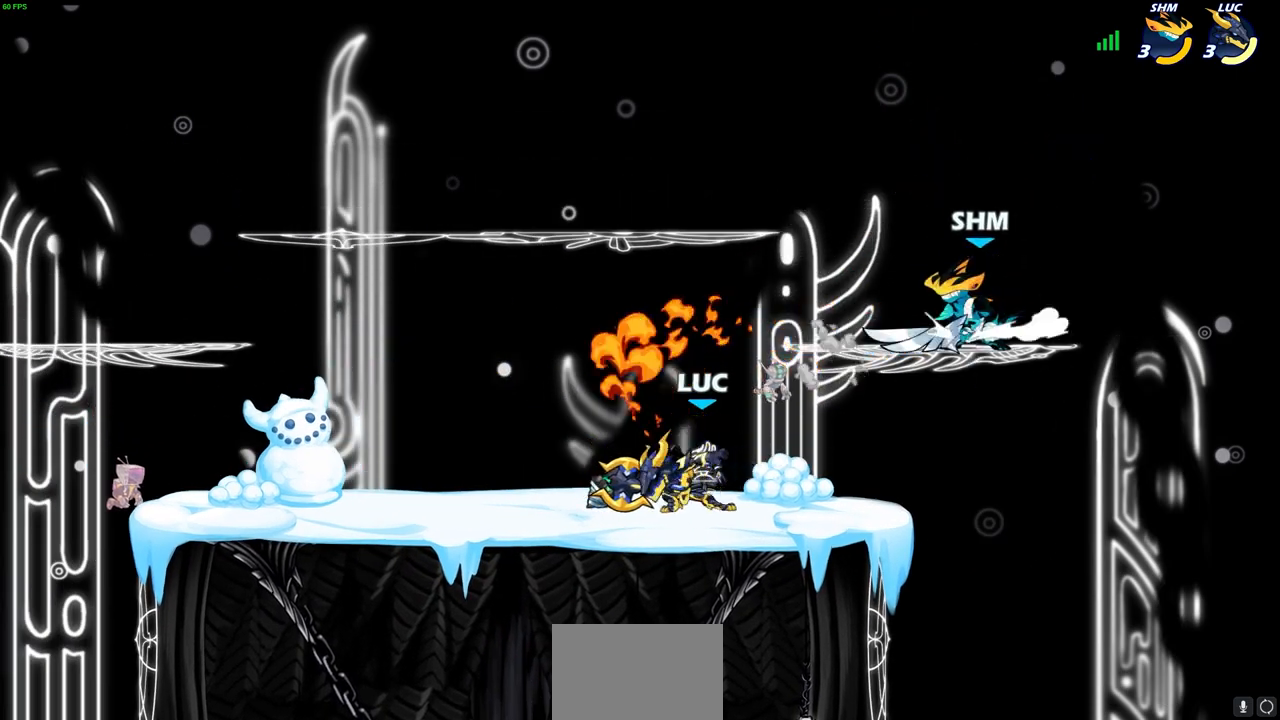
{"buttons": ["R2"], "left_stick": "up", "right_stick": "center", "events": [[250, "left_stick", "left"], [317, "CROSS", "down"], [383, "R2", "down"], [450, "left_stick", "up"], [467, "CROSS", "up"]]}
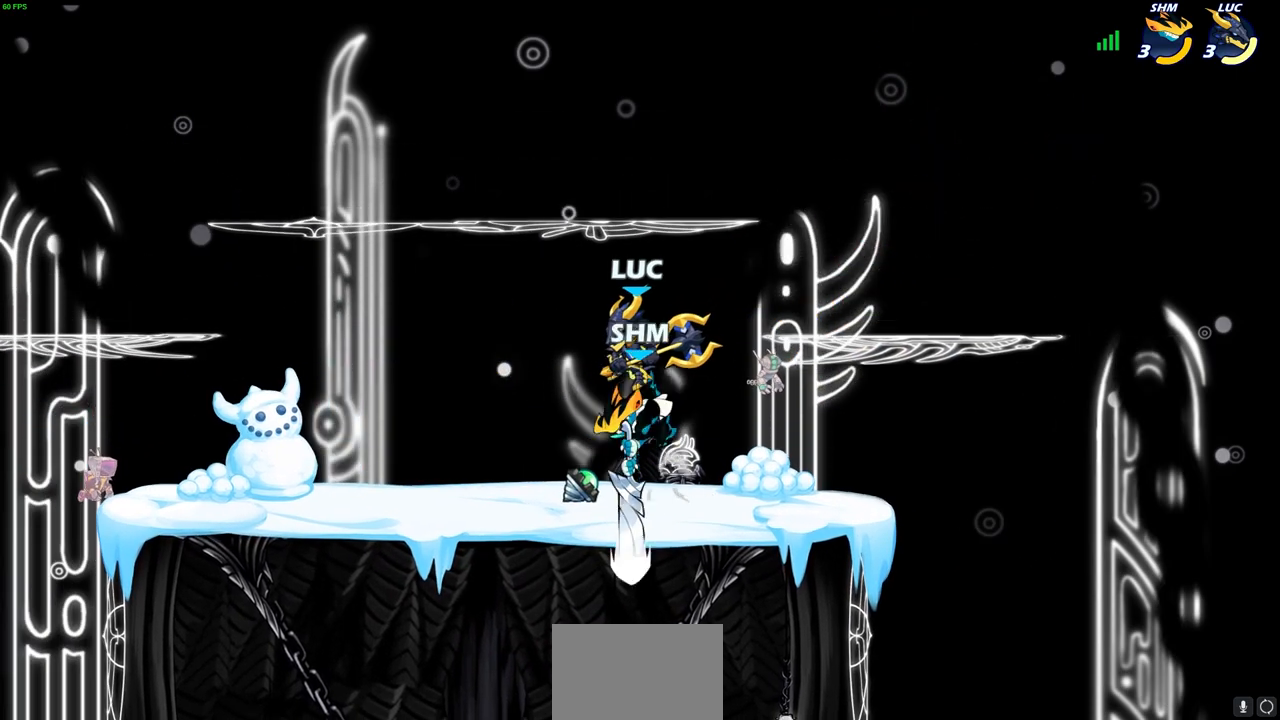
{"buttons": [], "left_stick": "down-left", "right_stick": "center", "events": [[117, "R2", "up"], [150, "left_stick", "down-left"], [200, "SQUARE", "down"], [300, "SQUARE", "up"]]}
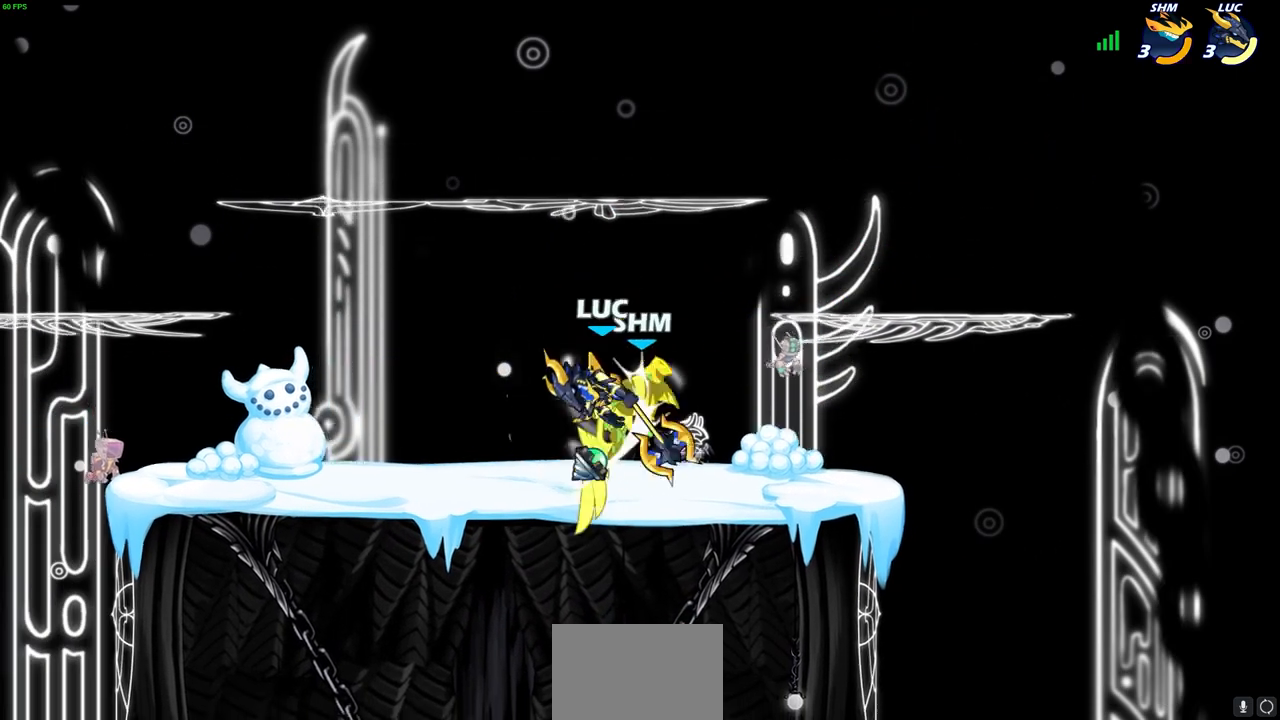
{"buttons": [], "left_stick": "down", "right_stick": "center", "events": [[217, "SQUARE", "down"], [233, "SQUARE", "up"], [267, "left_stick", "down-right"], [400, "left_stick", "down"]]}
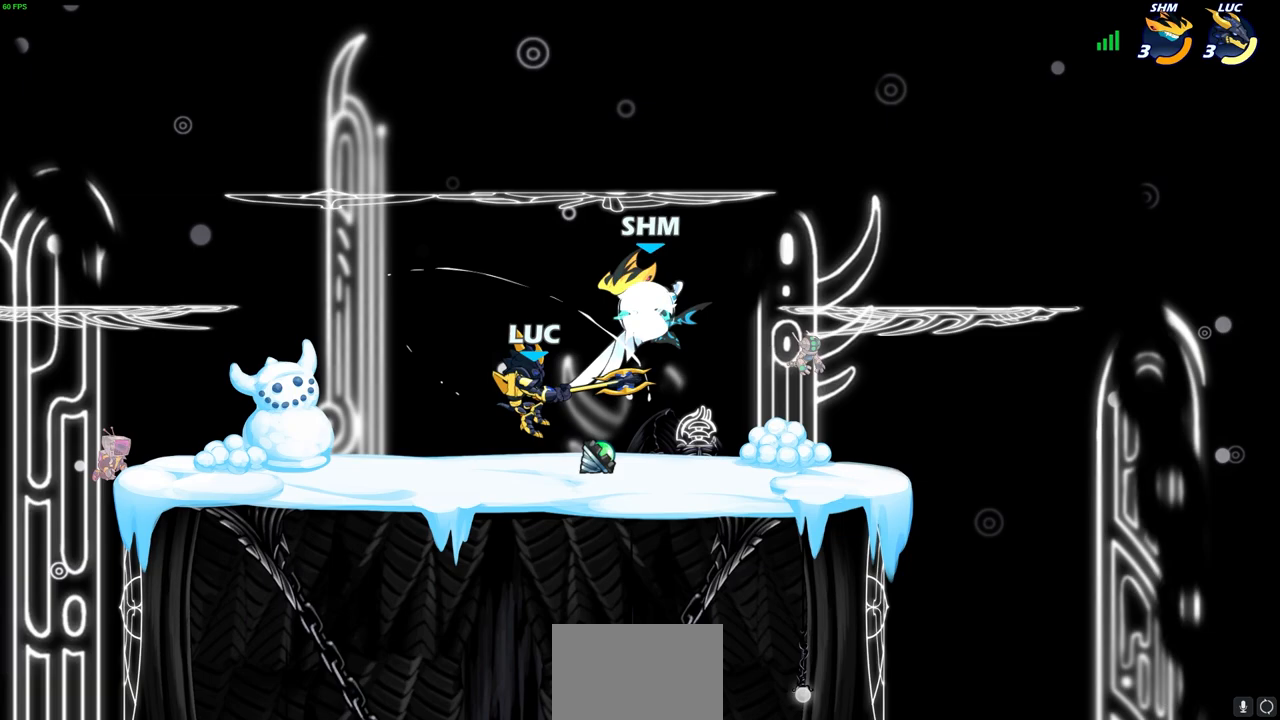
{"buttons": [], "left_stick": "left", "right_stick": "center", "events": [[33, "left_stick", "center"], [283, "CROSS", "down"], [300, "left_stick", "up-left"], [333, "R2", "down"], [383, "CROSS", "up"], [400, "left_stick", "left"], [500, "R2", "up"]]}
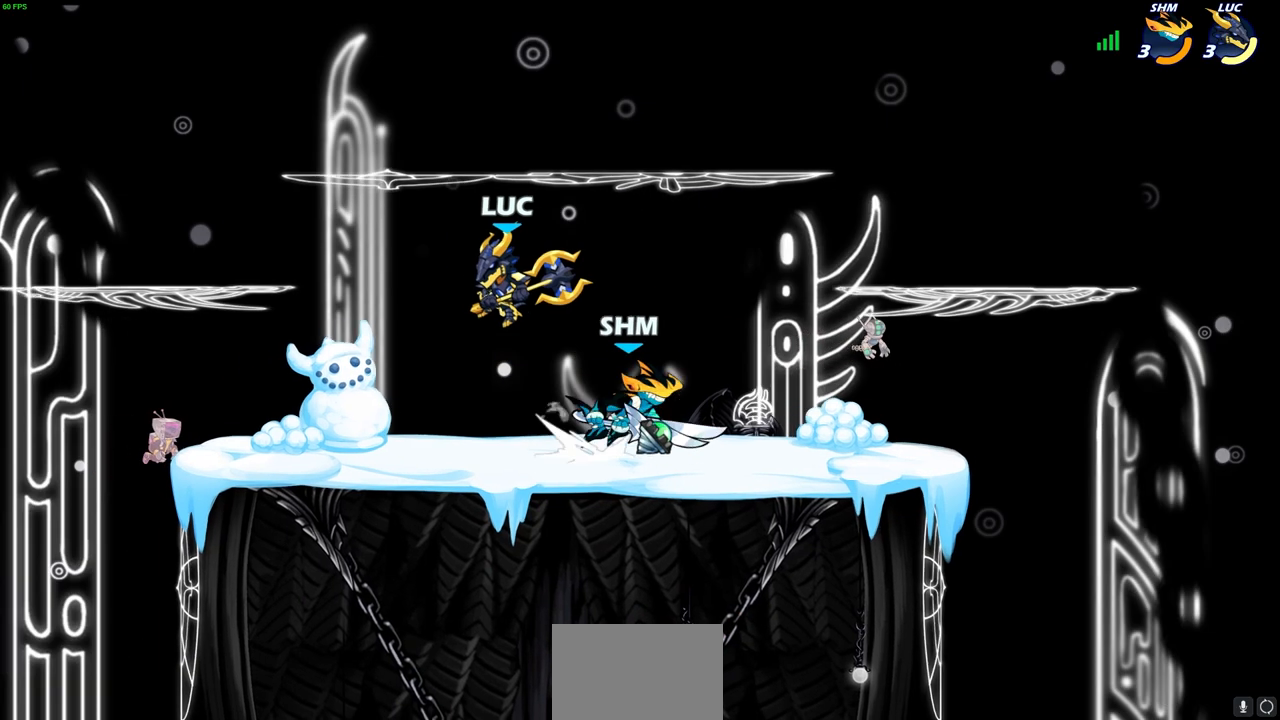
{"buttons": [], "left_stick": "up", "right_stick": "center", "events": [[133, "left_stick", "right"], [167, "SQUARE", "down"], [250, "SQUARE", "up"], [450, "left_stick", "up"]]}
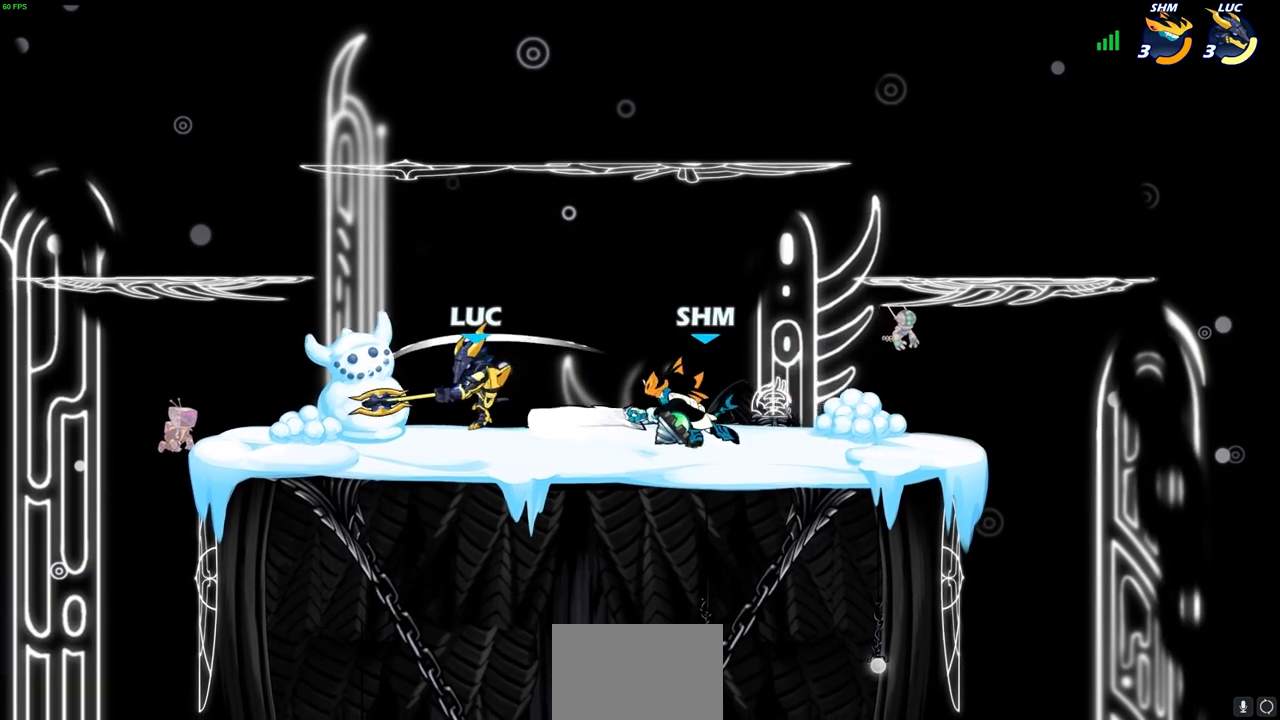
{"buttons": [], "left_stick": "left", "right_stick": "center", "events": [[33, "left_stick", "left"], [267, "CROSS", "down"], [300, "R2", "down"], [450, "CROSS", "up"], [483, "R2", "up"]]}
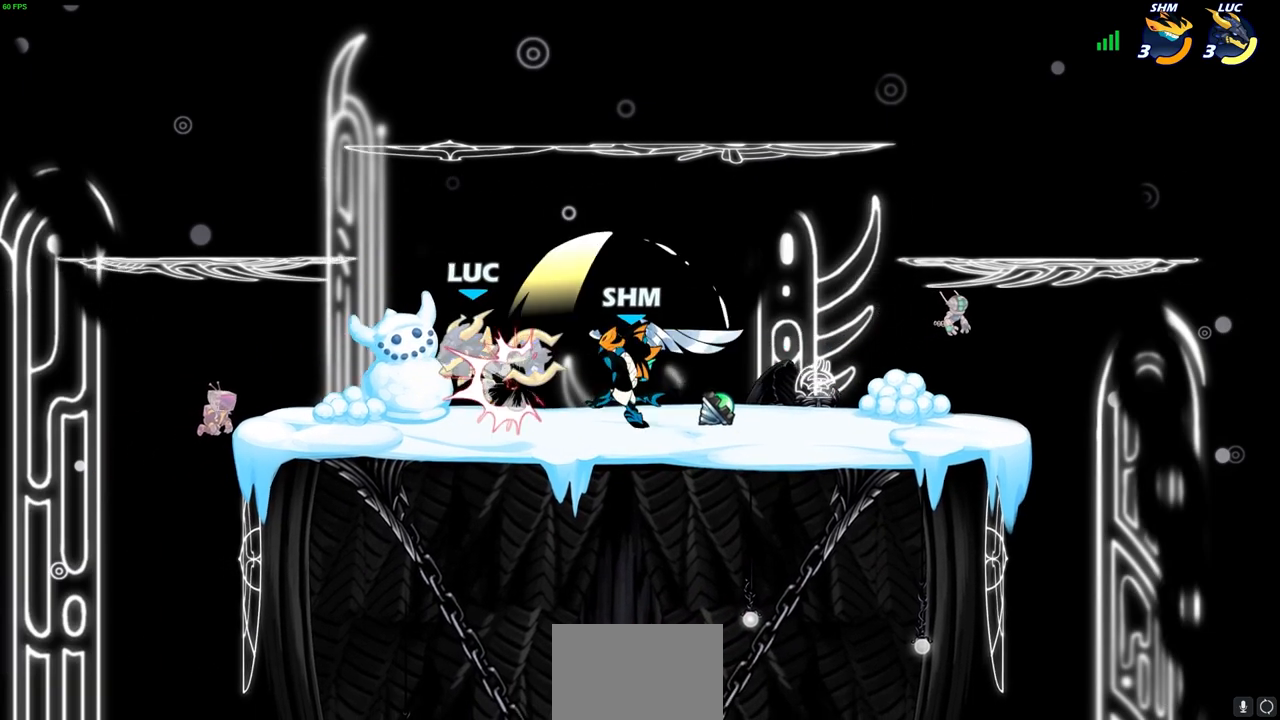
{"buttons": [], "left_stick": "up-right", "right_stick": "center", "events": [[17, "R2", "down"], [50, "CROSS", "down"], [117, "CROSS", "up"], [150, "R2", "up"], [200, "CROSS", "down"], [200, "left_stick", "up-left"], [217, "R2", "down"], [350, "CROSS", "up"], [367, "R2", "up"], [417, "left_stick", "up-right"]]}
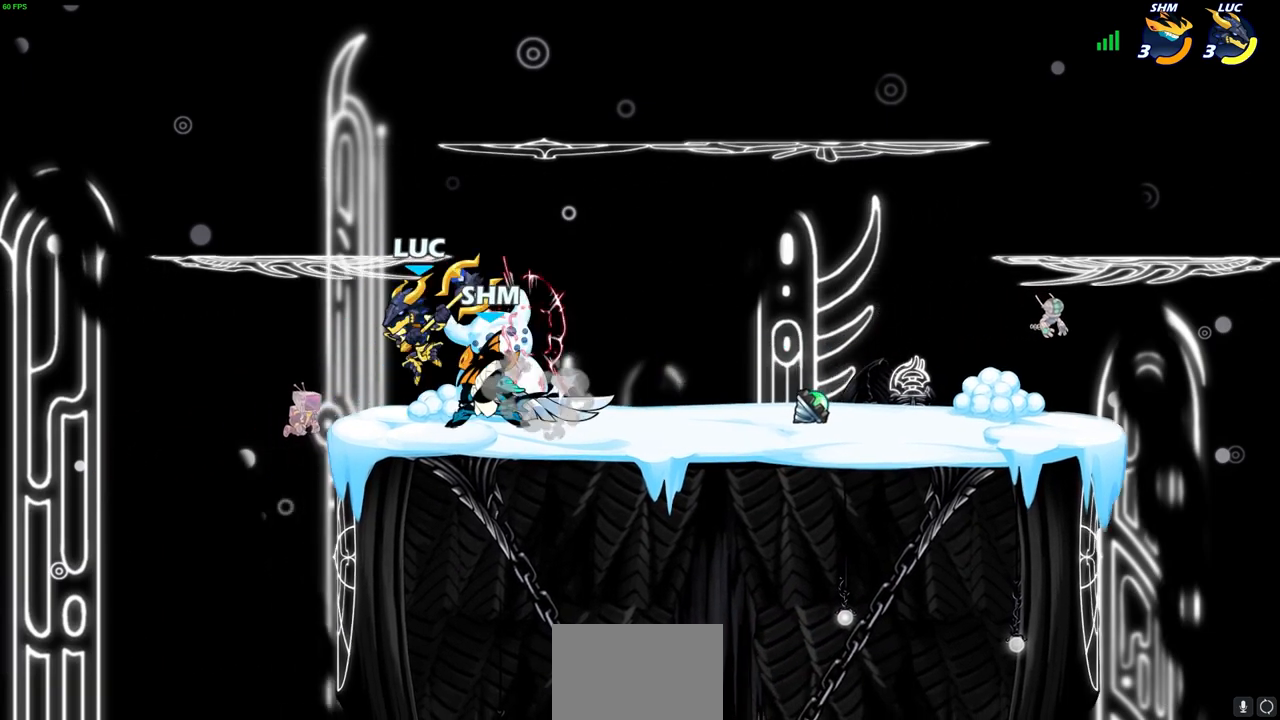
{"buttons": [], "left_stick": "down-left", "right_stick": "center", "events": [[17, "left_stick", "right"], [83, "CROSS", "down"], [83, "R2", "down"], [150, "left_stick", "up-right"], [267, "CROSS", "up"], [283, "R2", "up"], [383, "left_stick", "down-right"], [467, "left_stick", "down-left"]]}
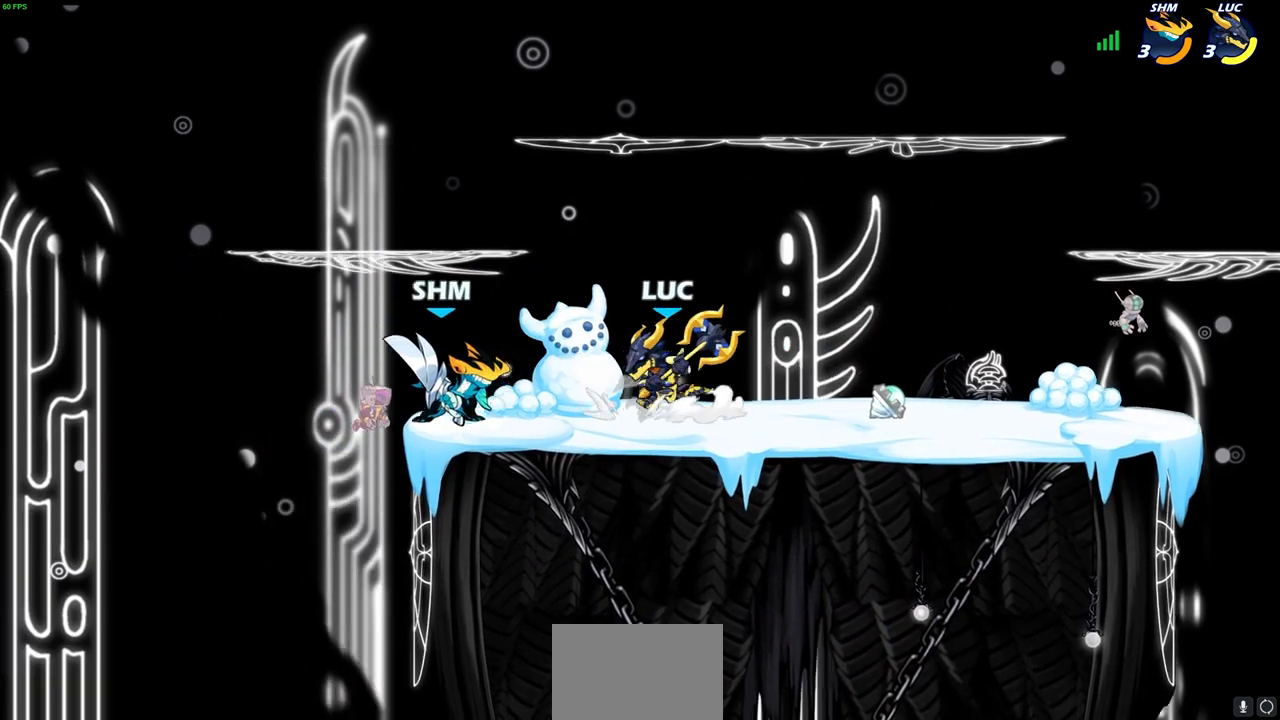
{"buttons": ["CROSS", "R2"], "left_stick": "up-right", "right_stick": "center", "events": [[67, "left_stick", "center"], [83, "SQUARE", "down"], [183, "SQUARE", "up"], [483, "CROSS", "down"], [483, "R2", "down"], [500, "left_stick", "up-right"]]}
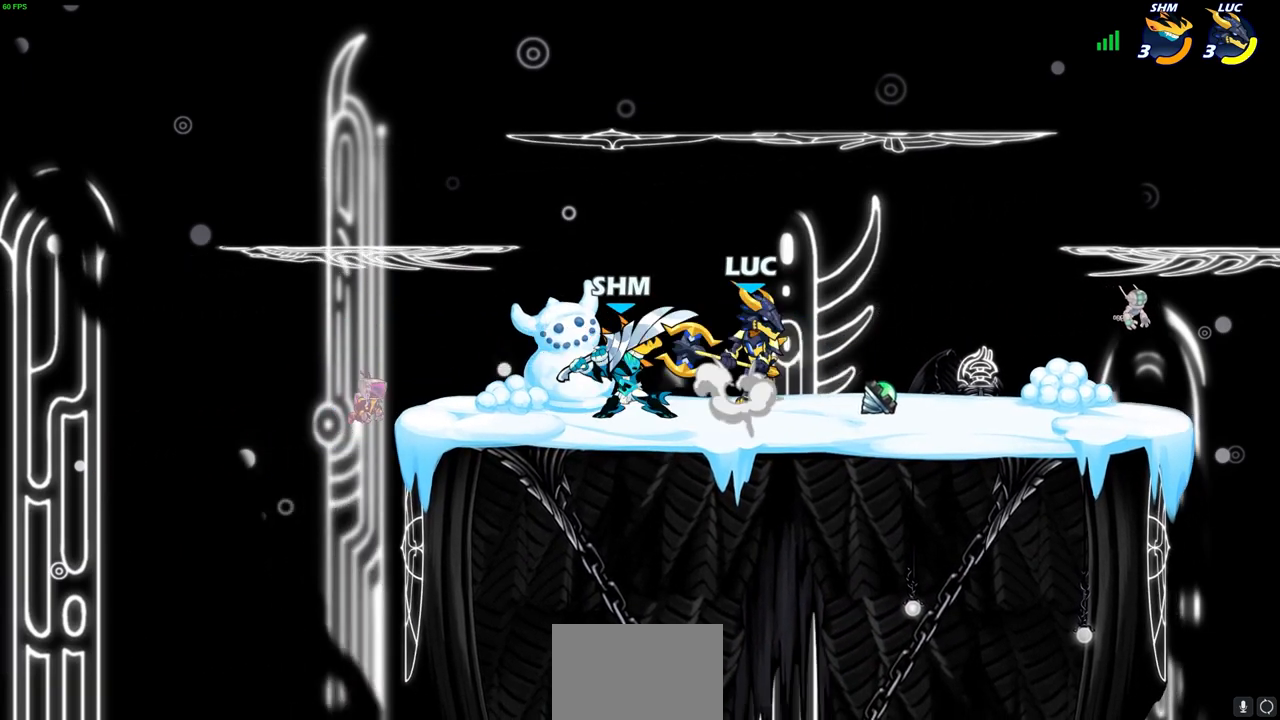
{"buttons": [], "left_stick": "down-left", "right_stick": "center", "events": [[167, "CROSS", "up"], [183, "R2", "up"], [383, "left_stick", "up-left"], [450, "left_stick", "down-left"]]}
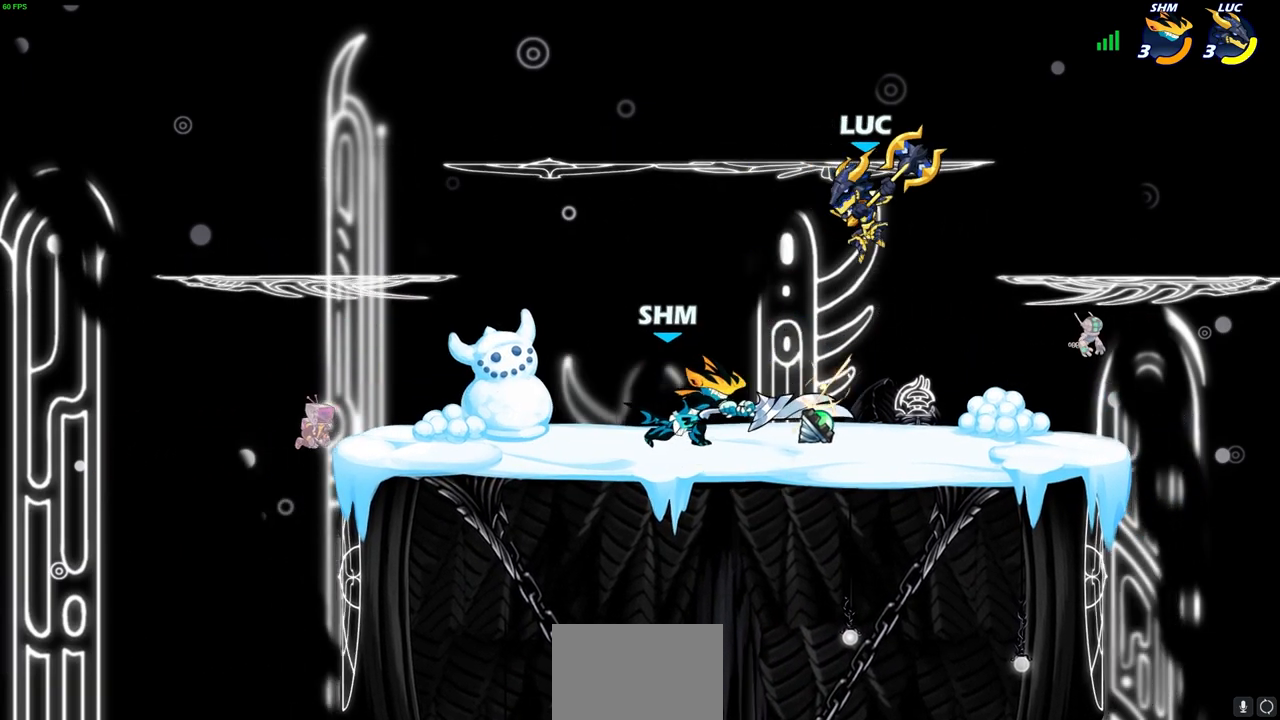
{"buttons": [], "left_stick": "left", "right_stick": "center", "events": [[33, "right_stick", "up-right"], [50, "SQUARE", "down"], [100, "left_stick", "left"], [133, "SQUARE", "up"], [150, "right_stick", "center"]]}
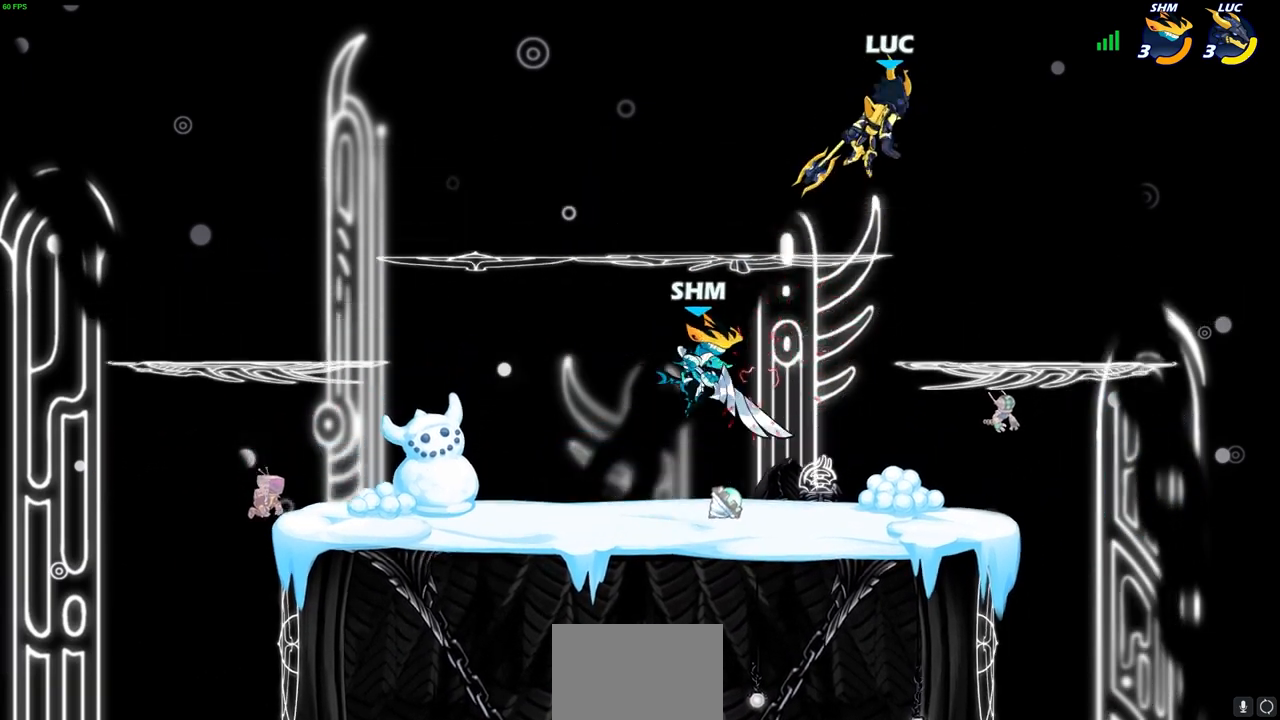
{"buttons": [], "left_stick": "down", "right_stick": "center", "events": [[100, "left_stick", "right"], [367, "left_stick", "down"]]}